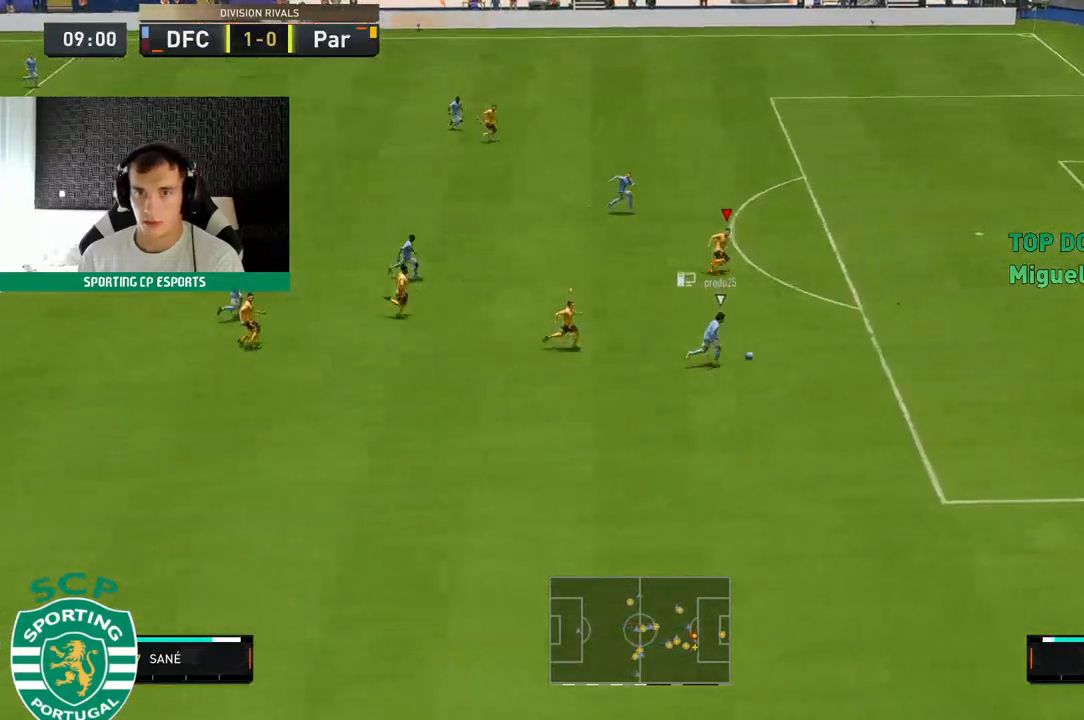
Gameplay with a controller (Xbox layout); each line is a JSON object with the inputs held at the frame after it (dt_ms = milliseconds from this image to that frame). "events" lists button and stick changes between this image and that frame as [ms after this image, input, new state], when the widget could be followed in between. Not read: L3 R3 right_stick.
{"dt_ms": 500, "buttons": ["R2"], "left_stick": "up-right", "events": [[117, "R2", "down"], [217, "R2", "up"], [267, "R2", "down"], [483, "left_stick", "up-right"]]}
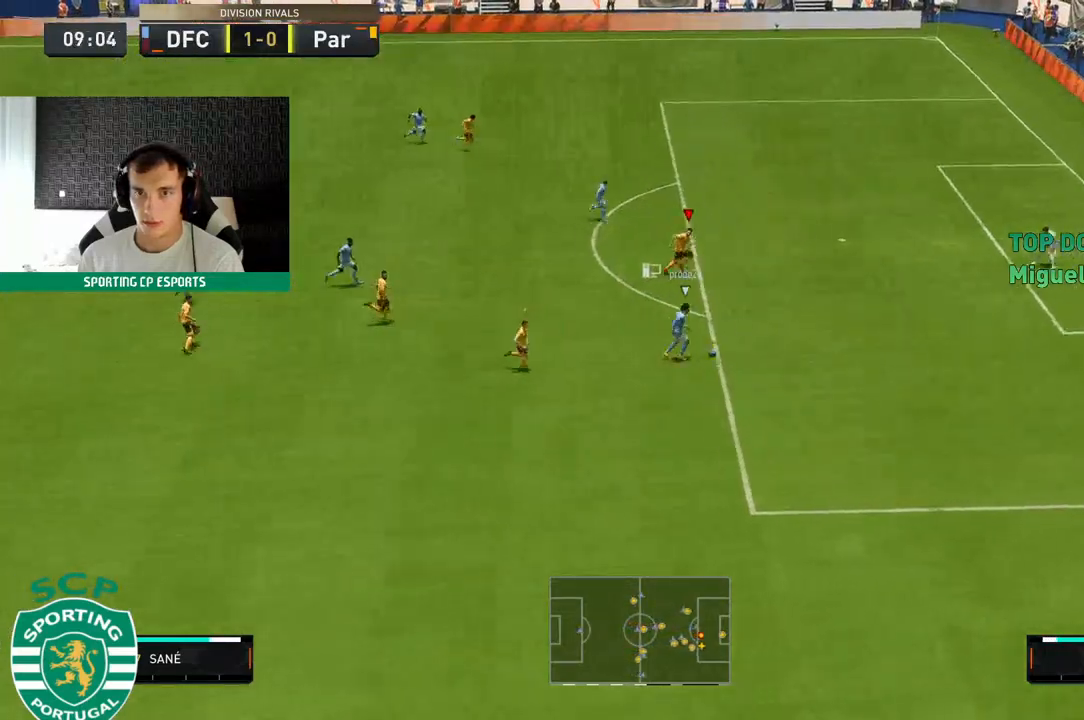
{"dt_ms": 500, "buttons": ["R2"], "left_stick": "up-right", "events": []}
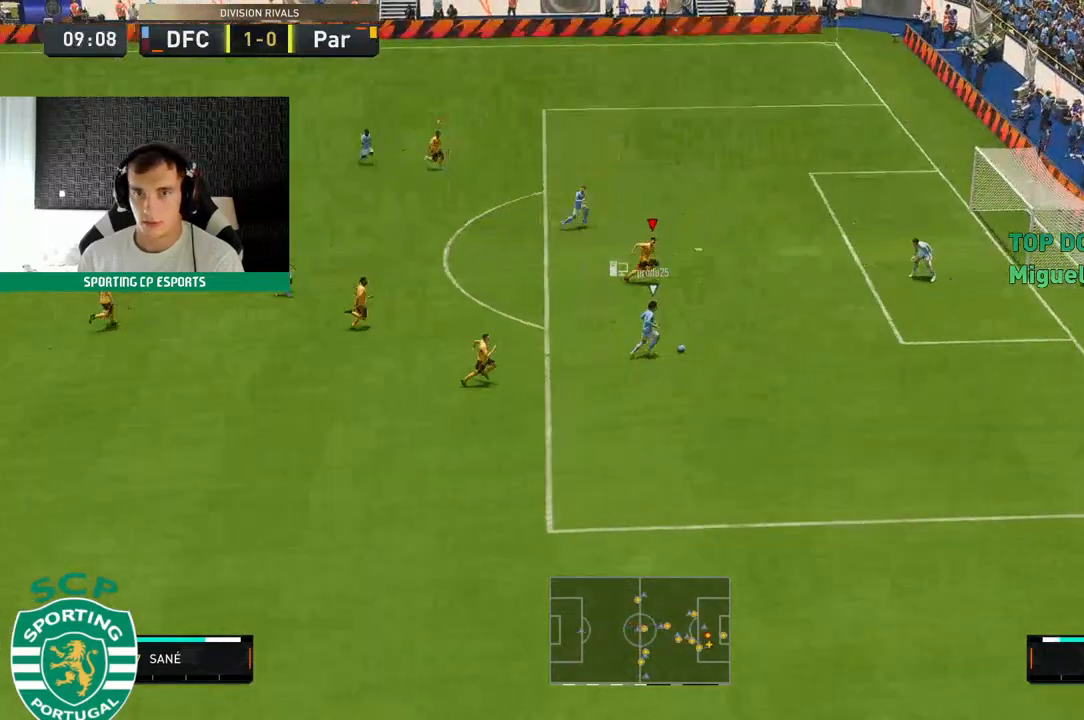
{"dt_ms": 500, "buttons": ["R2"], "left_stick": "up-right", "events": []}
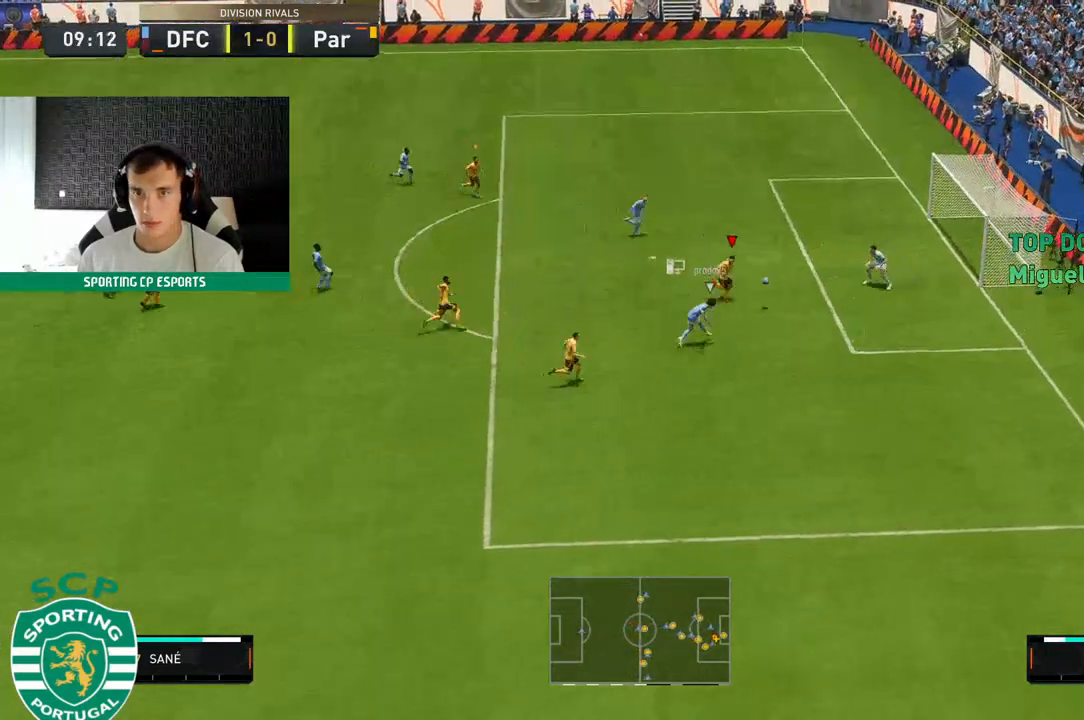
{"dt_ms": 1000, "buttons": [], "left_stick": "center"}
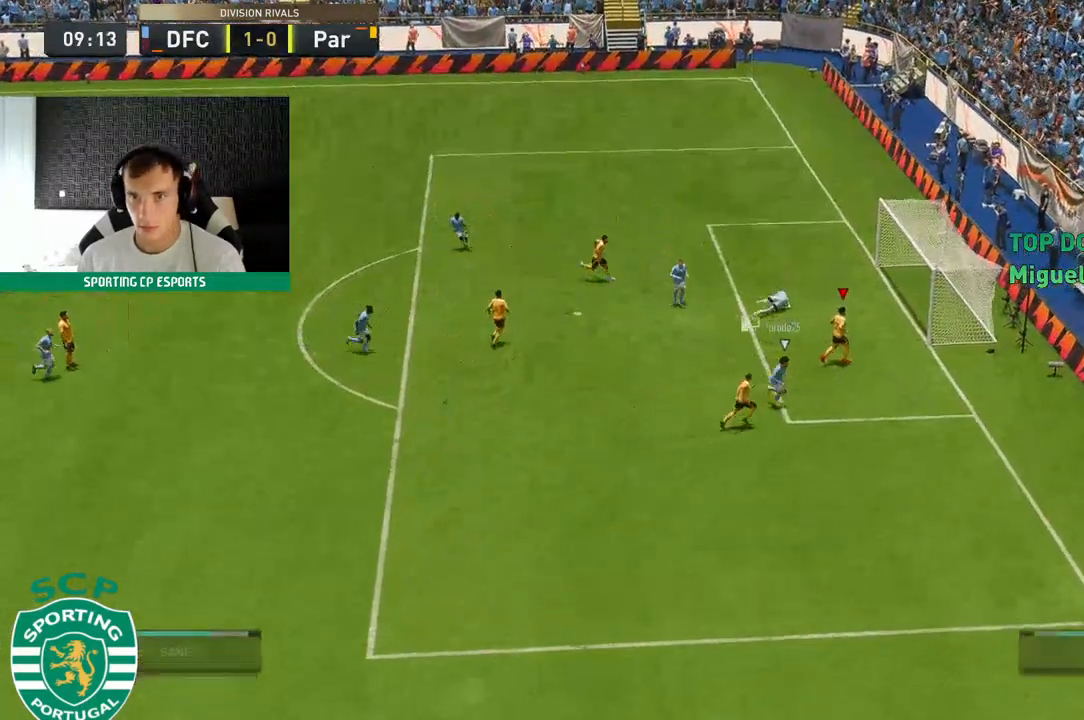
{"dt_ms": 500, "buttons": ["A"], "left_stick": "center", "events": [[183, "R1", "down"], [317, "R1", "up"], [417, "A", "down"]]}
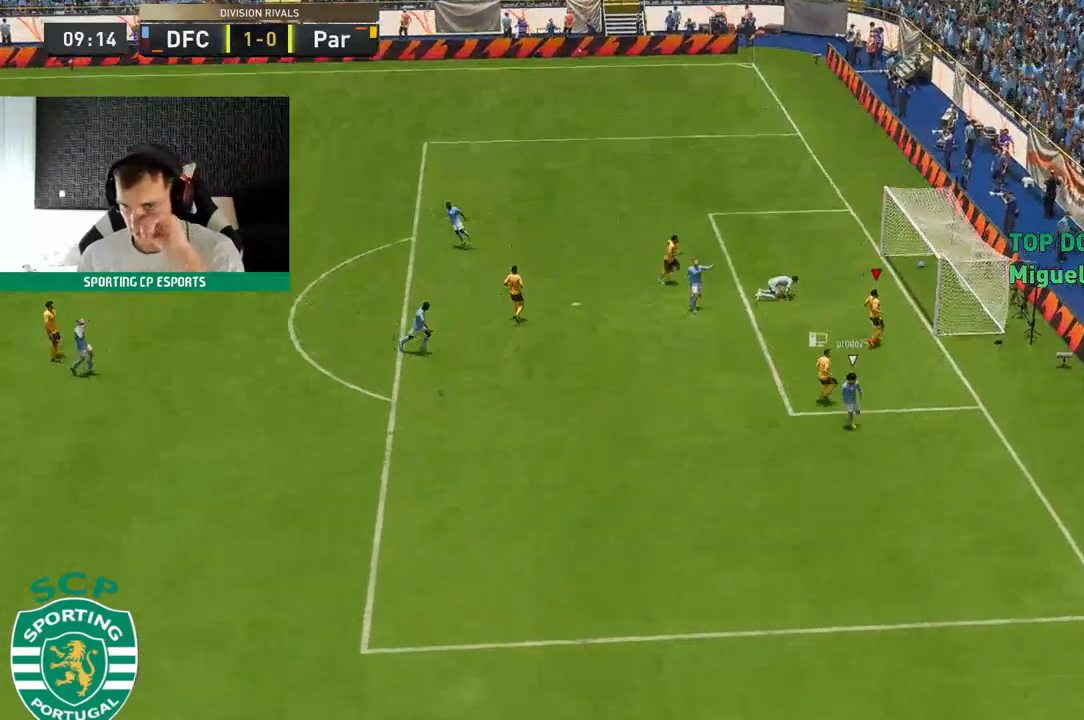
{"dt_ms": 500, "buttons": ["A"], "left_stick": "center", "events": [[17, "A", "up"], [350, "A", "down"]]}
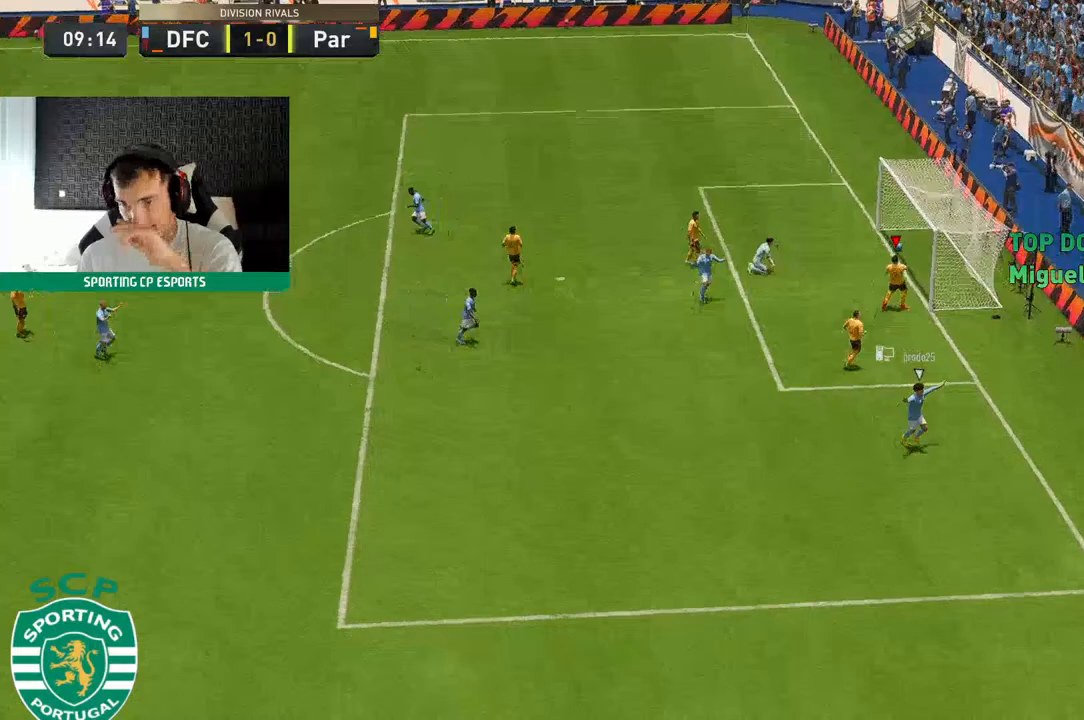
{"dt_ms": 500, "buttons": ["A"], "left_stick": "center", "events": [[167, "A", "up"], [233, "A", "down"]]}